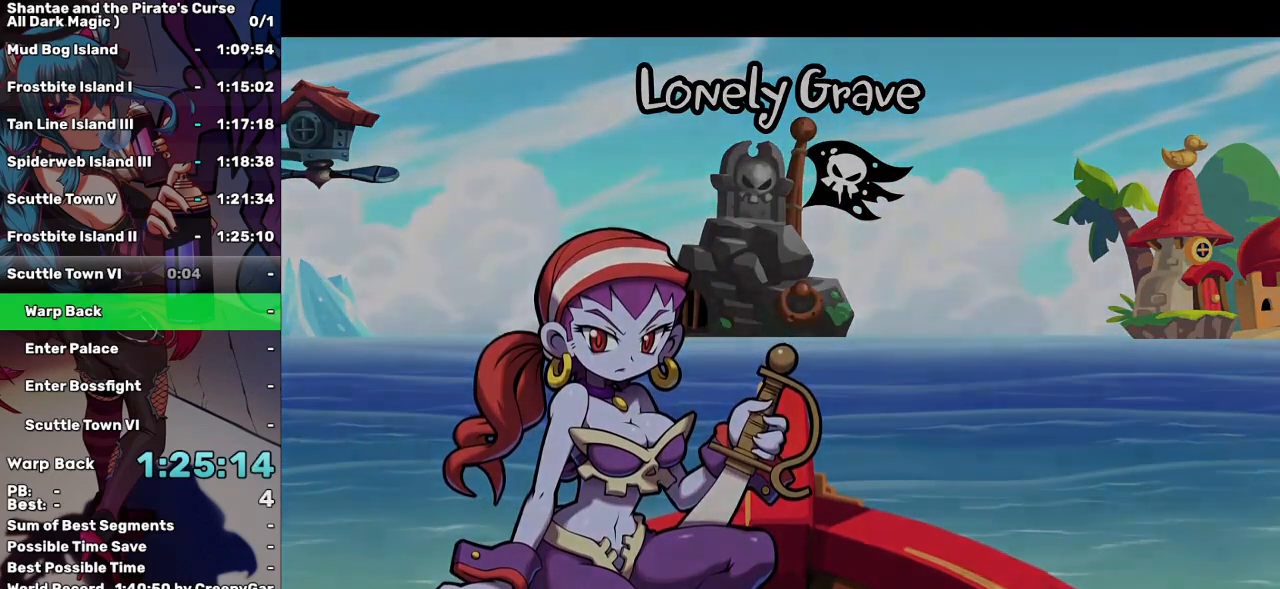
Gameplay with keyboard; each line is a JSON object with the keys held at the frame after it. "events" lists presses ("down") and releases ("up") of "a", "d", "down", "e", "escape", "left", "p", "q", "r", "right", "s", "space", "t", "tab", "up" and "w" between this image and that frame as [ms after this image, input, new state], when the widget could be followed in between. No other keys are recorded. Mouse input is not recorded.
{"keys": [], "events": []}
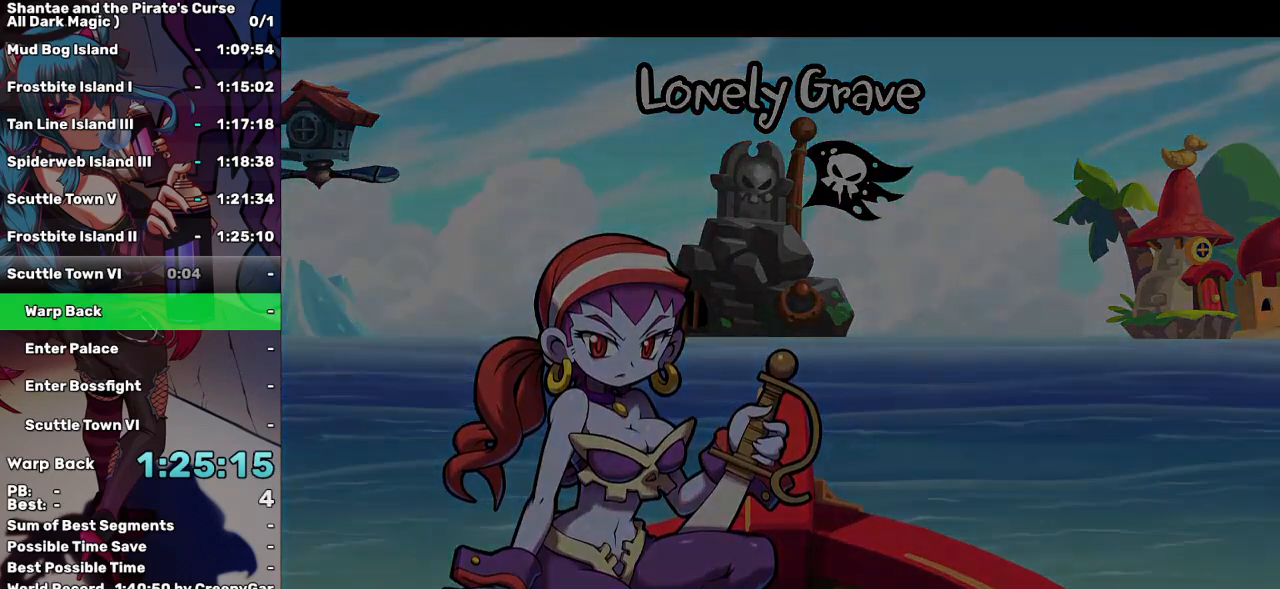
{"keys": [], "events": []}
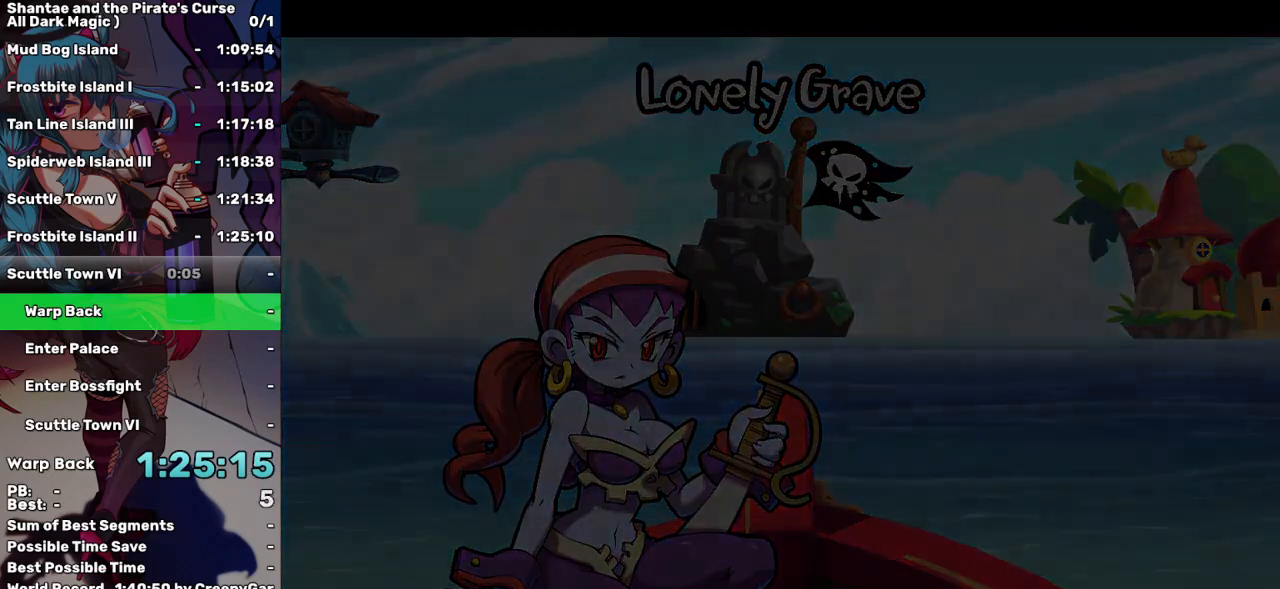
{"keys": [], "events": []}
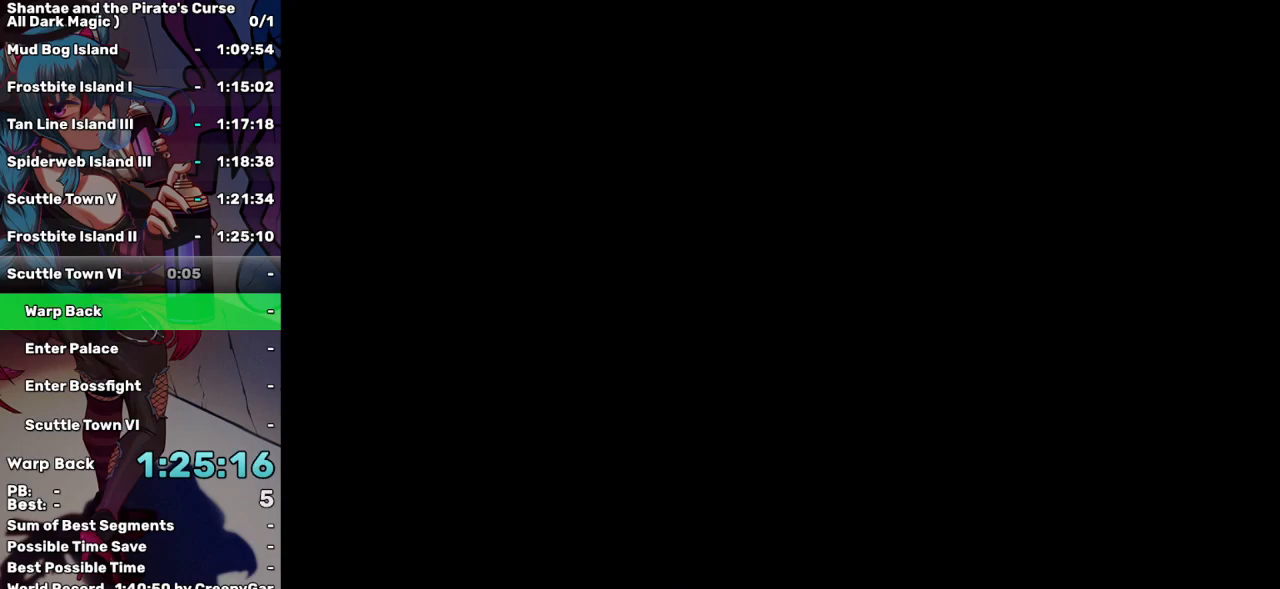
{"keys": [], "events": []}
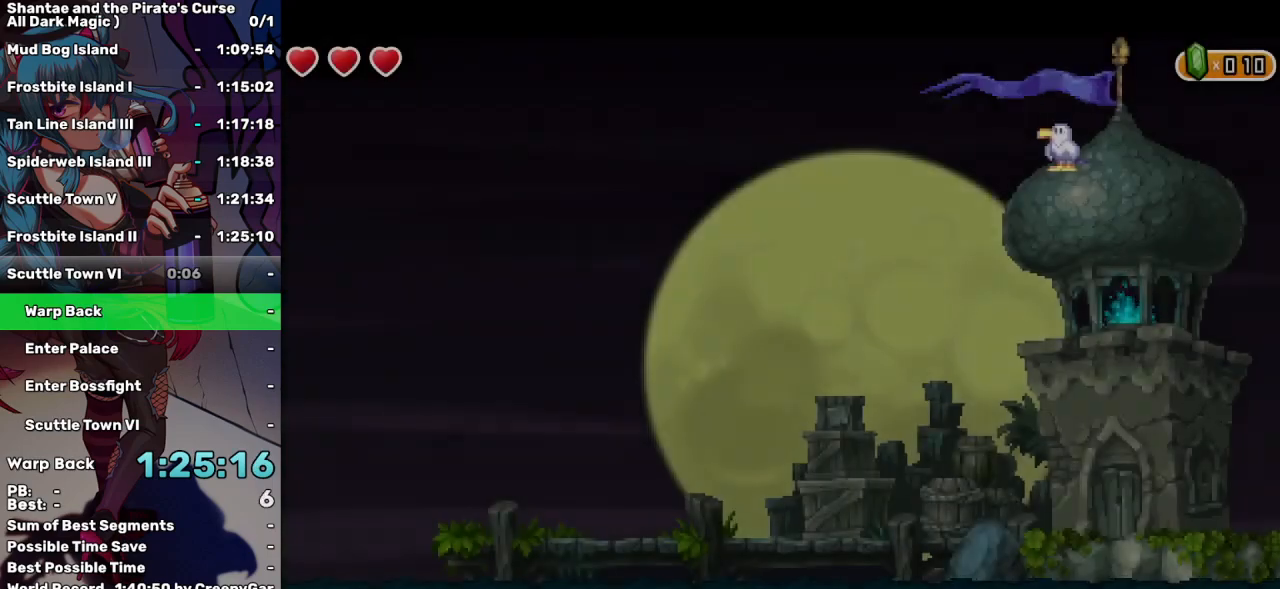
{"keys": [], "events": []}
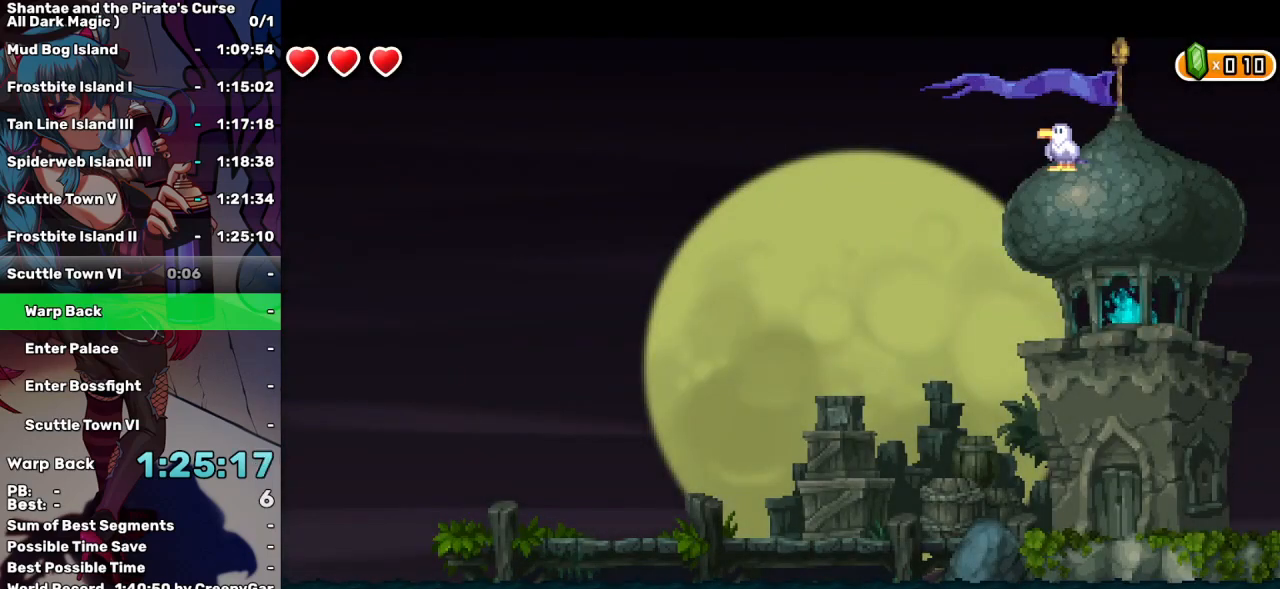
{"keys": [], "events": []}
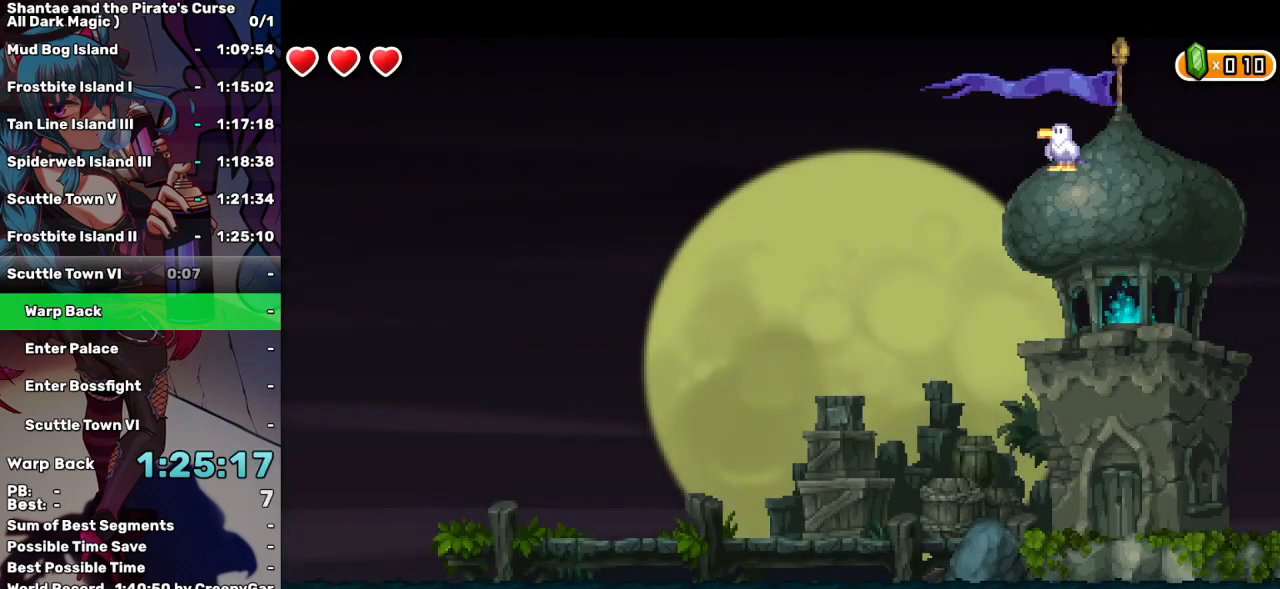
{"keys": [], "events": []}
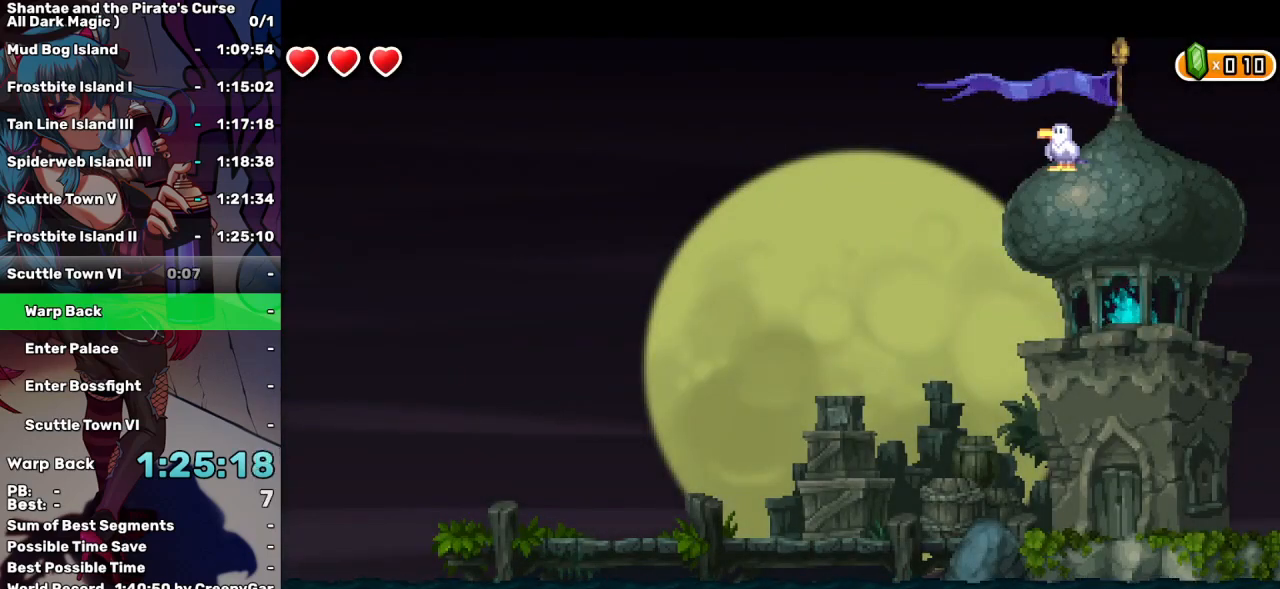
{"keys": [], "events": []}
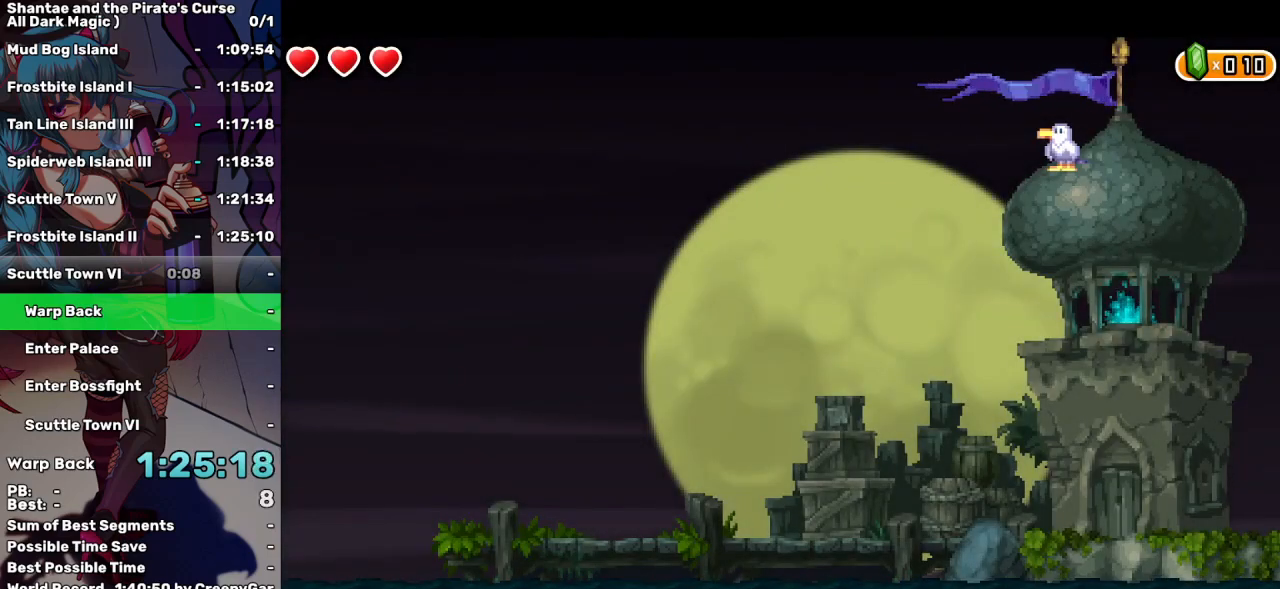
{"keys": ["right"], "events": [[500, "right", "down"]]}
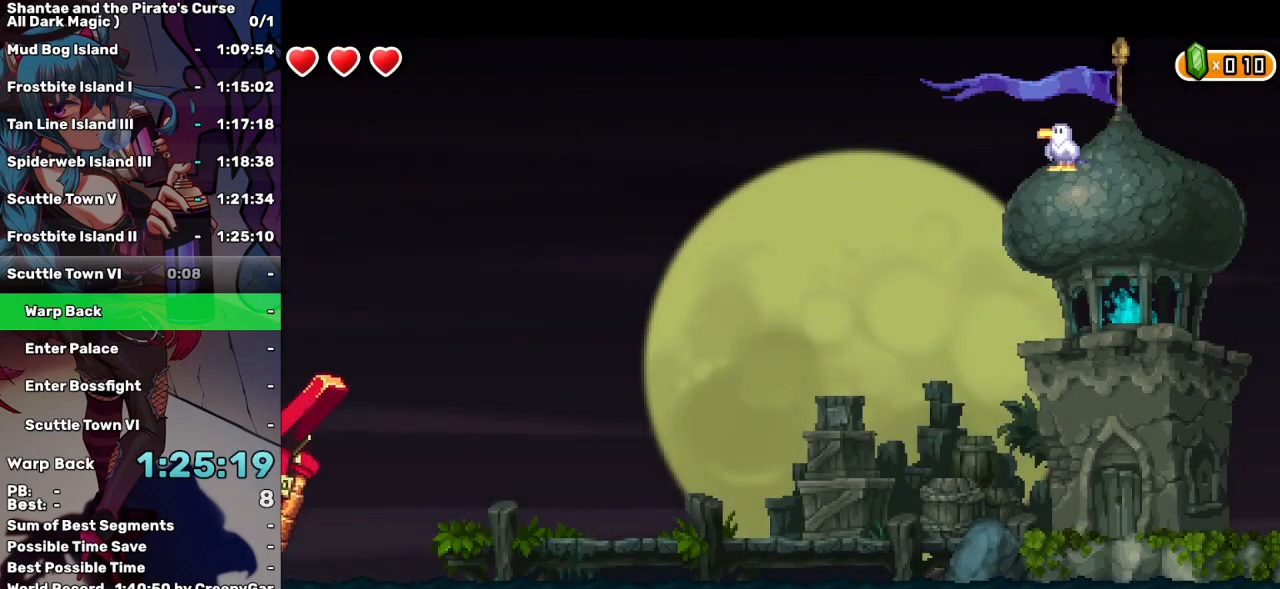
{"keys": ["right", "tab"], "events": [[233, "tab", "down"], [317, "tab", "up"], [467, "tab", "down"]]}
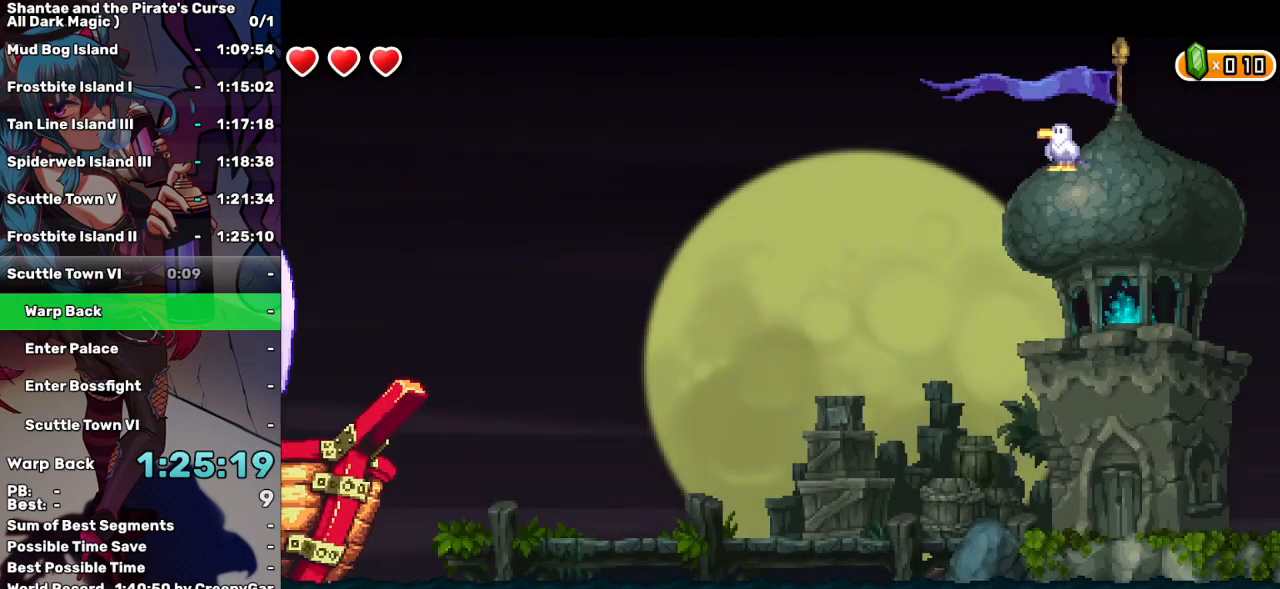
{"keys": ["right"], "events": [[17, "tab", "up"], [167, "right", "up"], [250, "right", "down"]]}
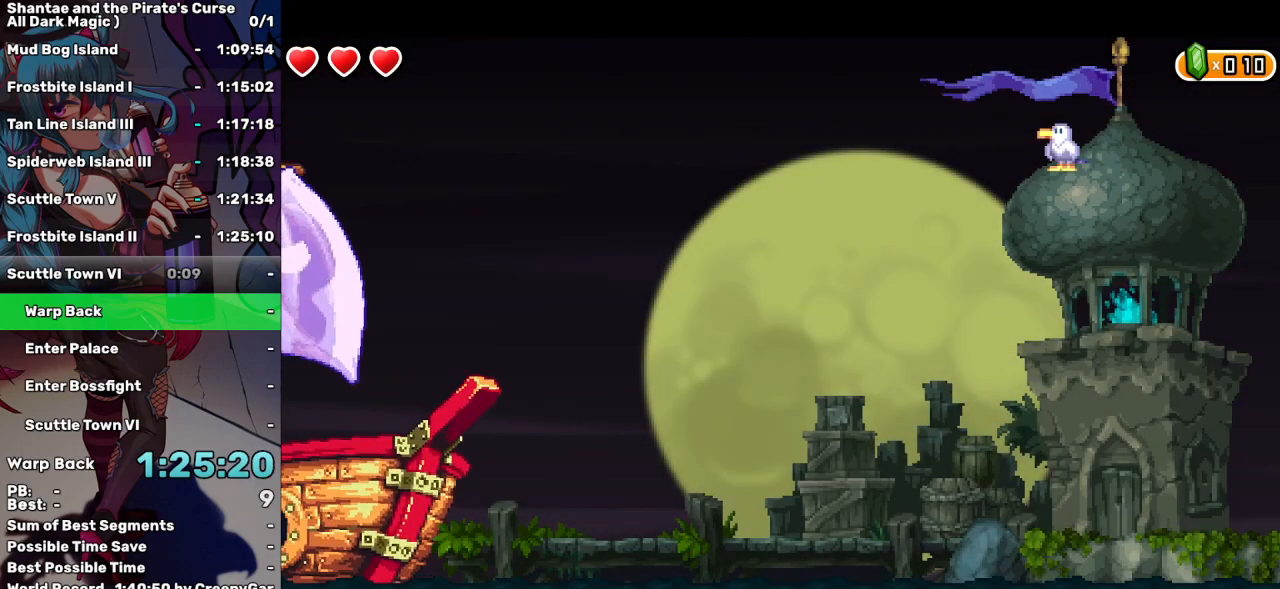
{"keys": ["right"], "events": []}
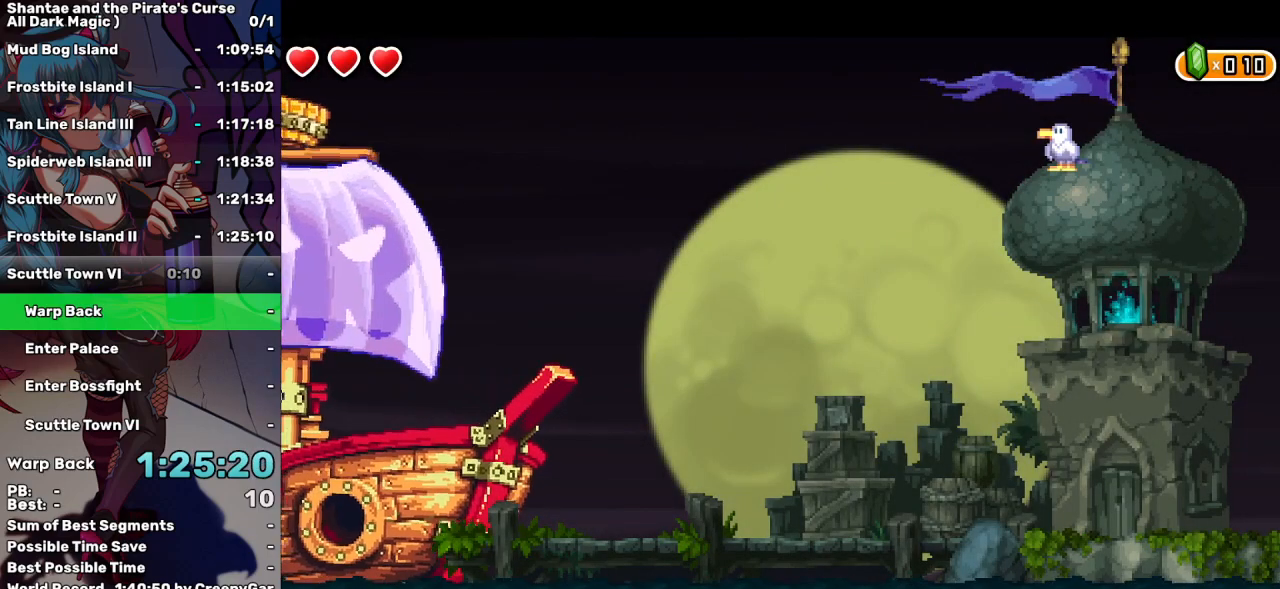
{"keys": ["right"], "events": []}
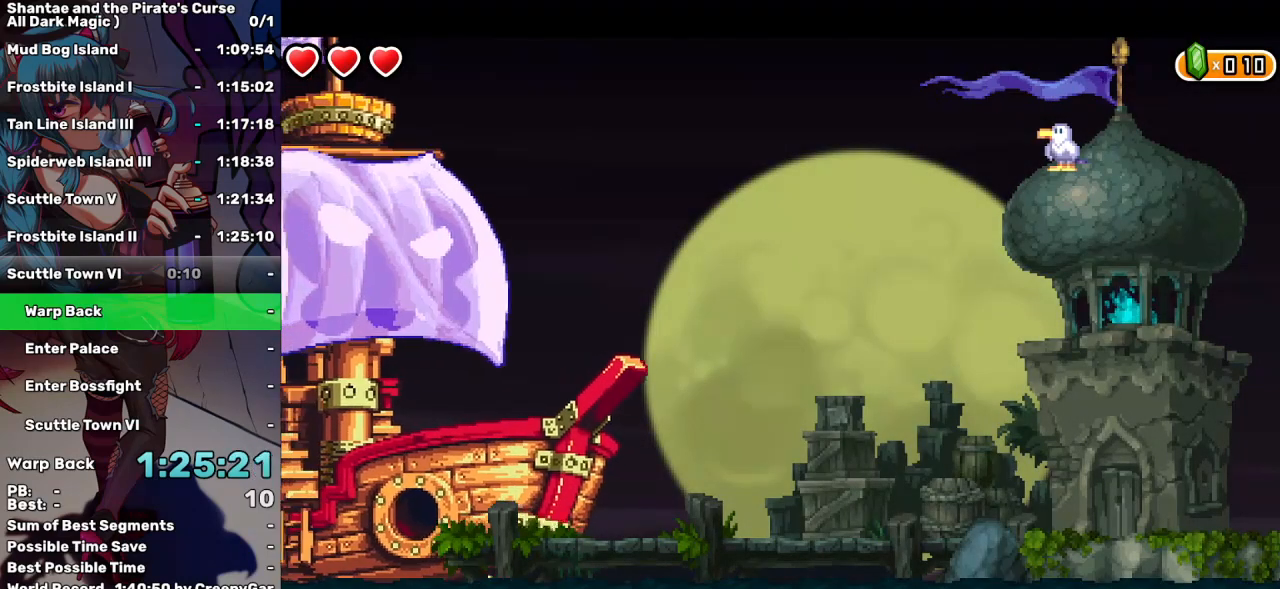
{"keys": ["right"], "events": []}
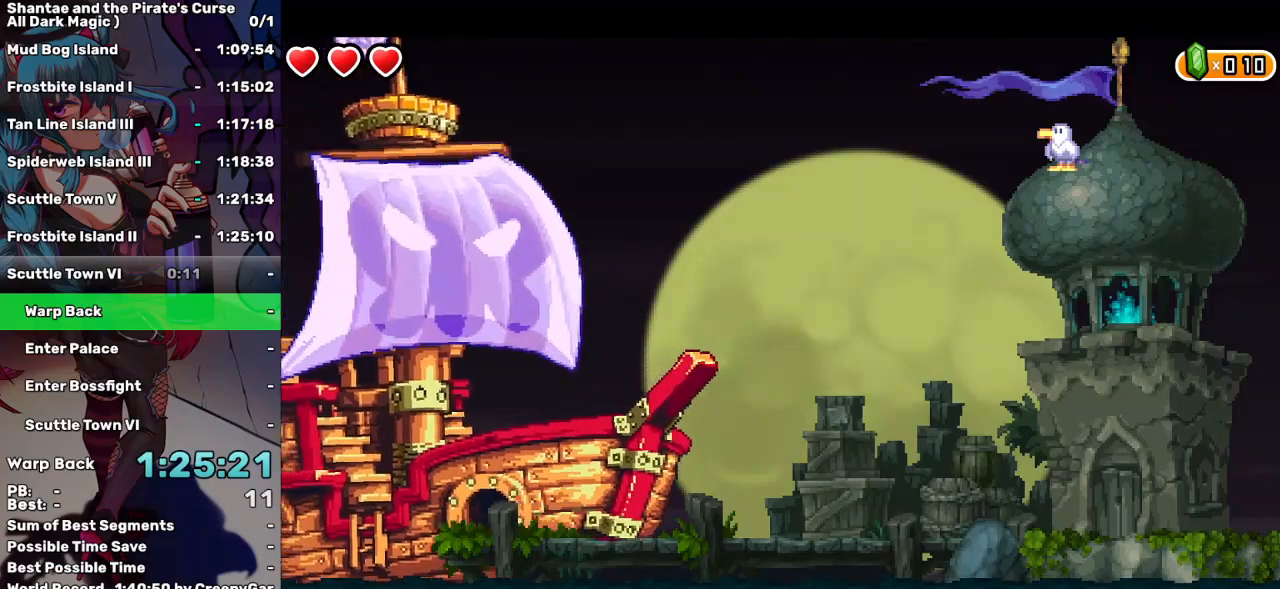
{"keys": ["right"], "events": []}
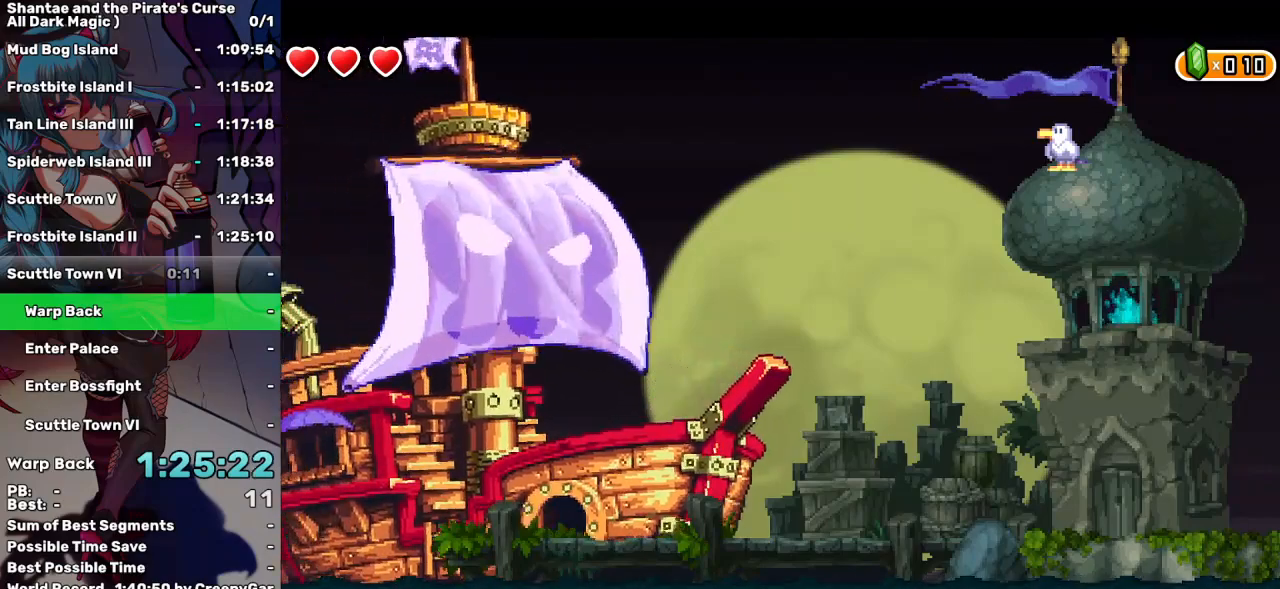
{"keys": ["right"], "events": []}
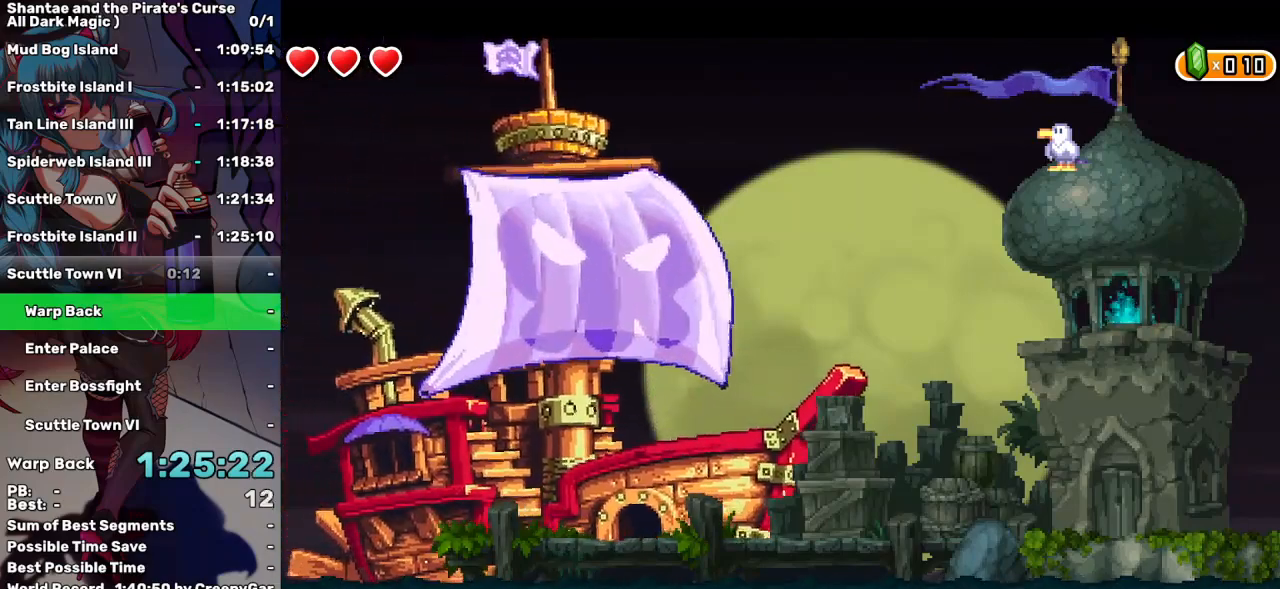
{"keys": ["right"], "events": []}
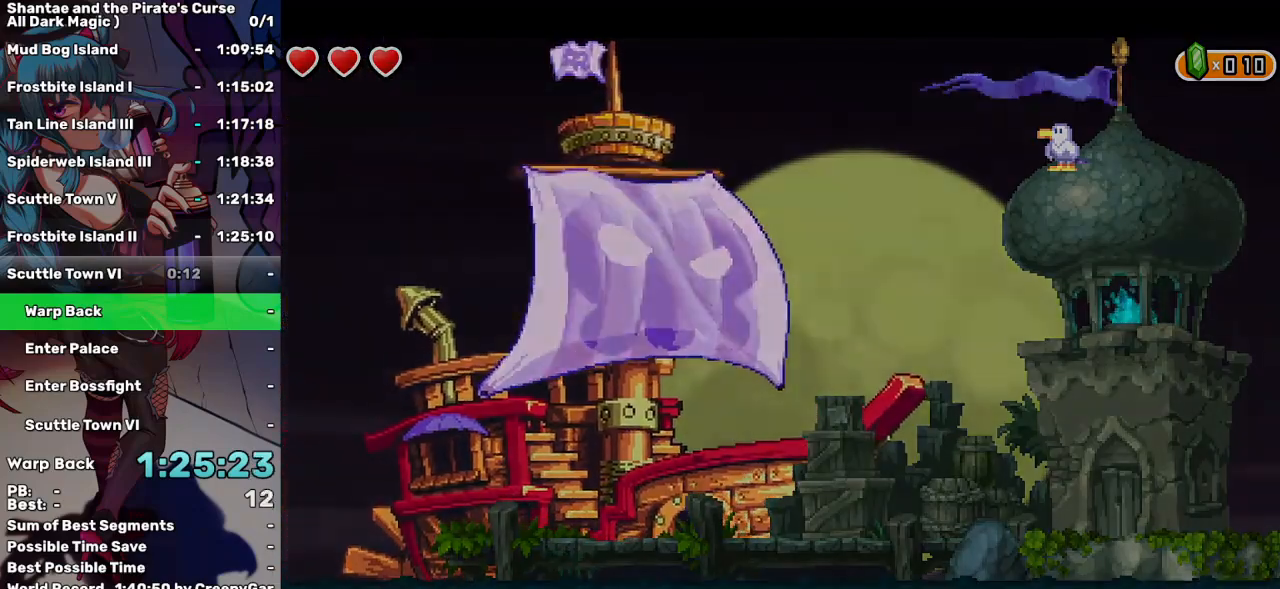
{"keys": ["right"], "events": []}
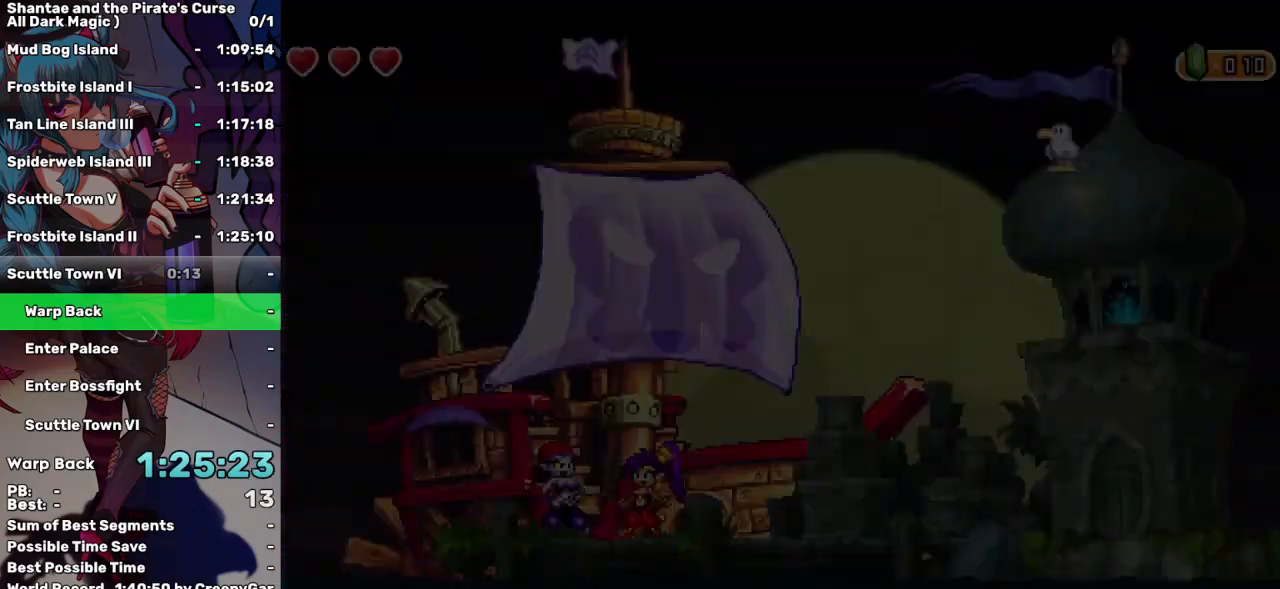
{"keys": ["right"], "events": []}
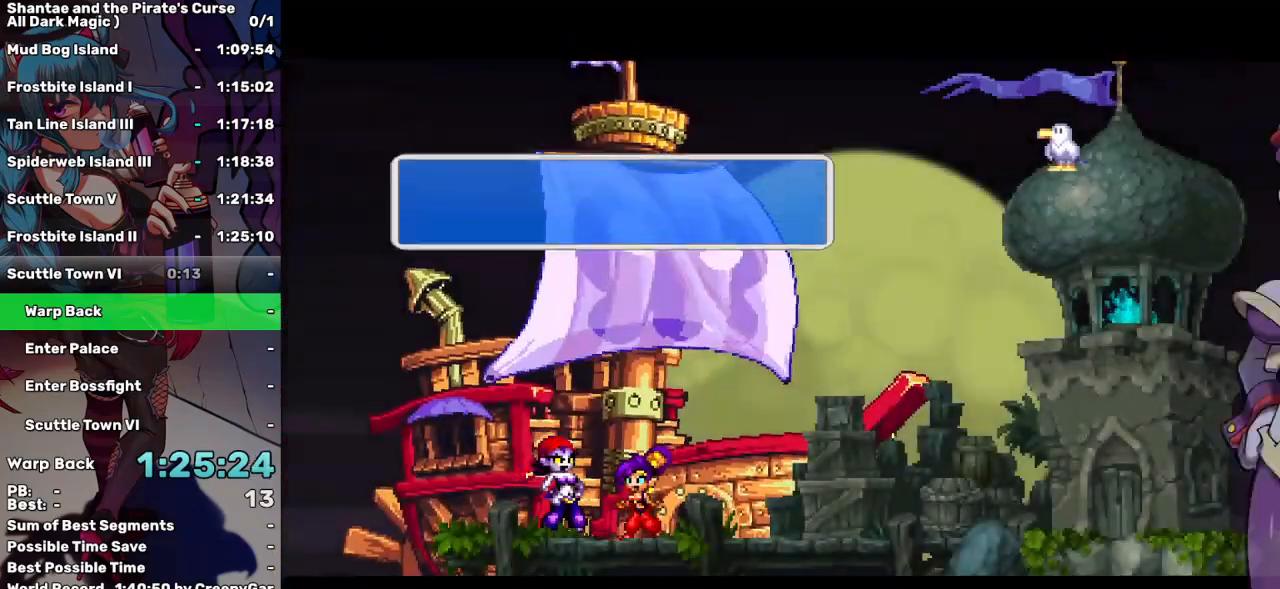
{"keys": ["right"], "events": [[150, "tab", "down"], [250, "tab", "up"]]}
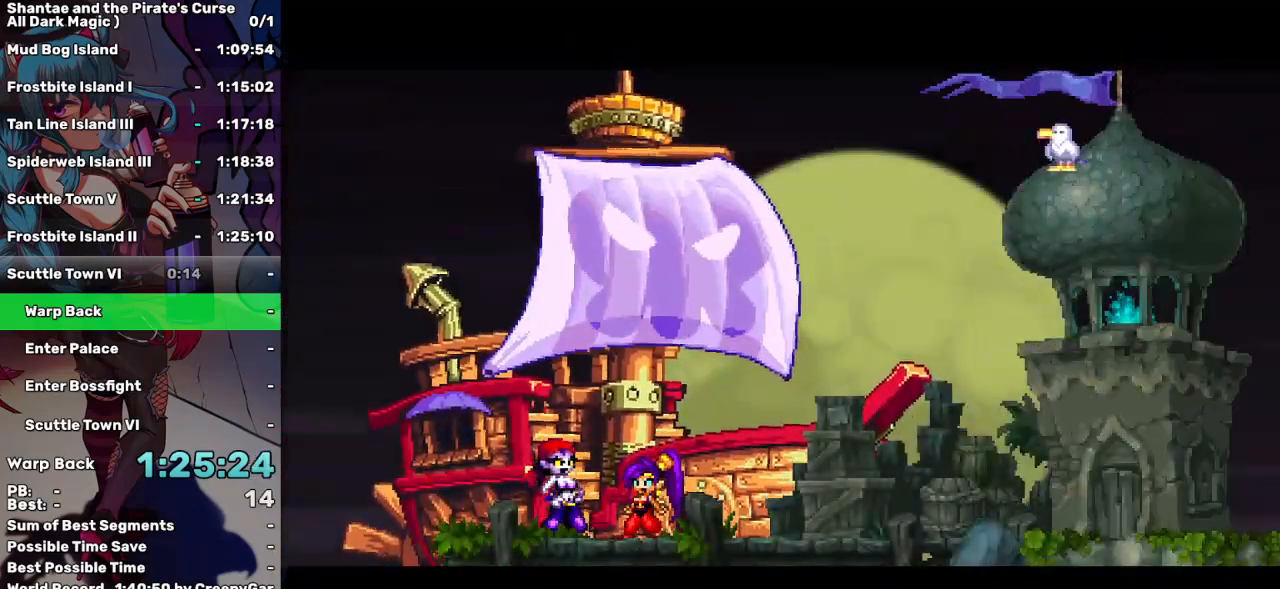
{"keys": ["right"], "events": []}
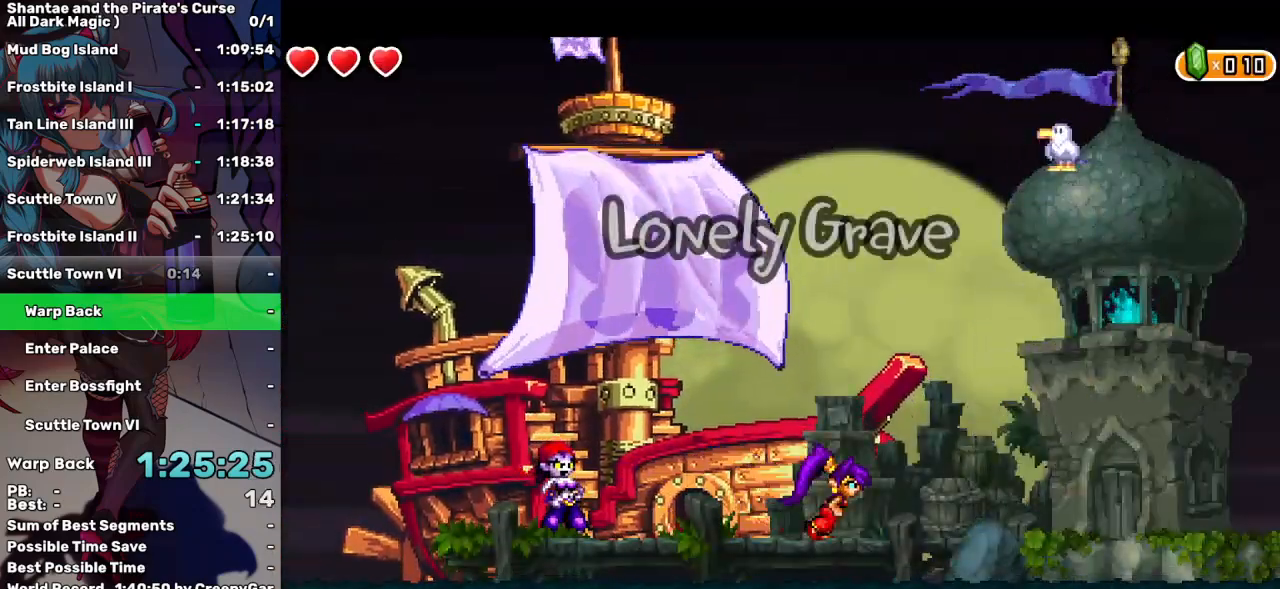
{"keys": ["right"], "events": []}
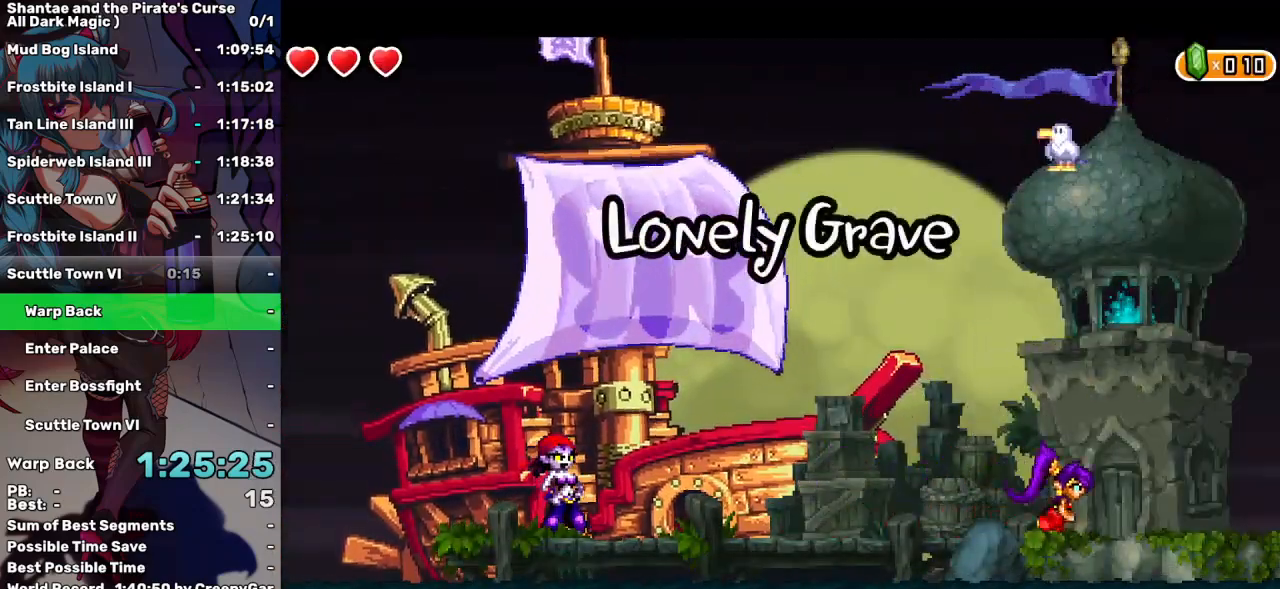
{"keys": ["right"], "events": []}
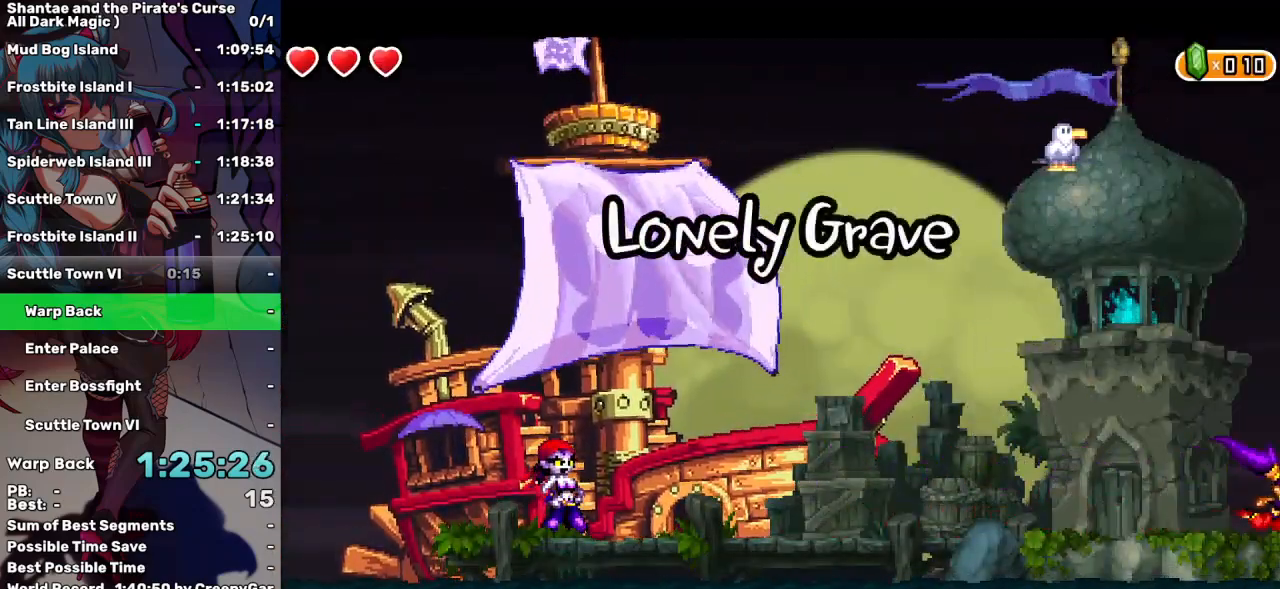
{"keys": ["right"], "events": []}
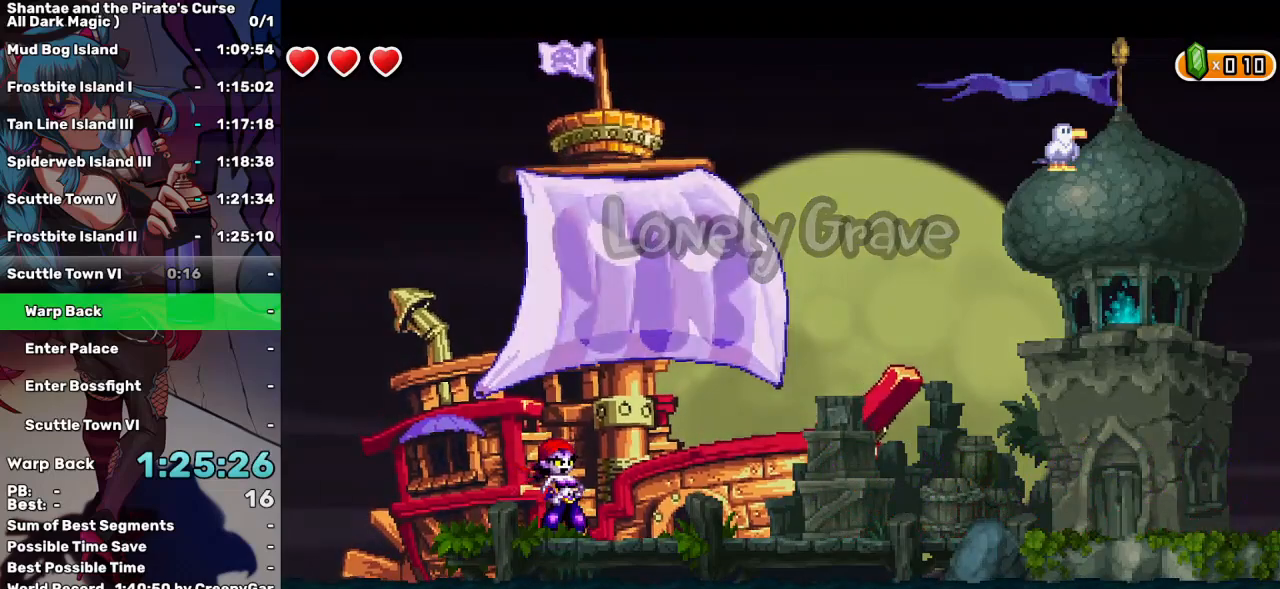
{"keys": ["right"], "events": []}
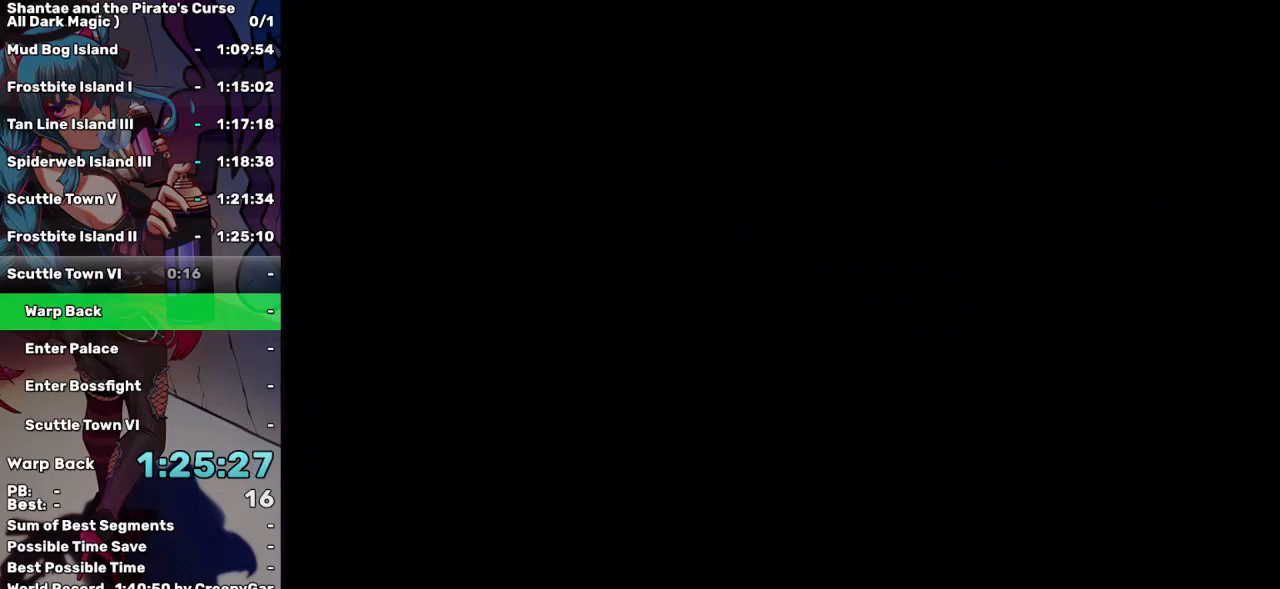
{"keys": ["right"], "events": []}
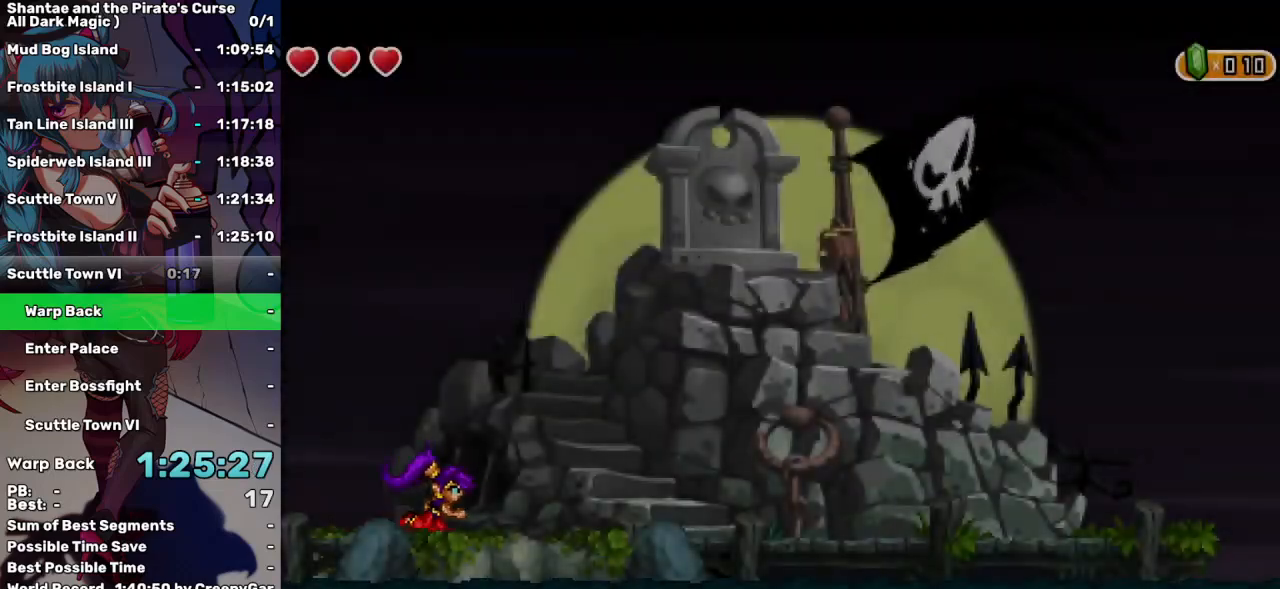
{"keys": ["right"], "events": []}
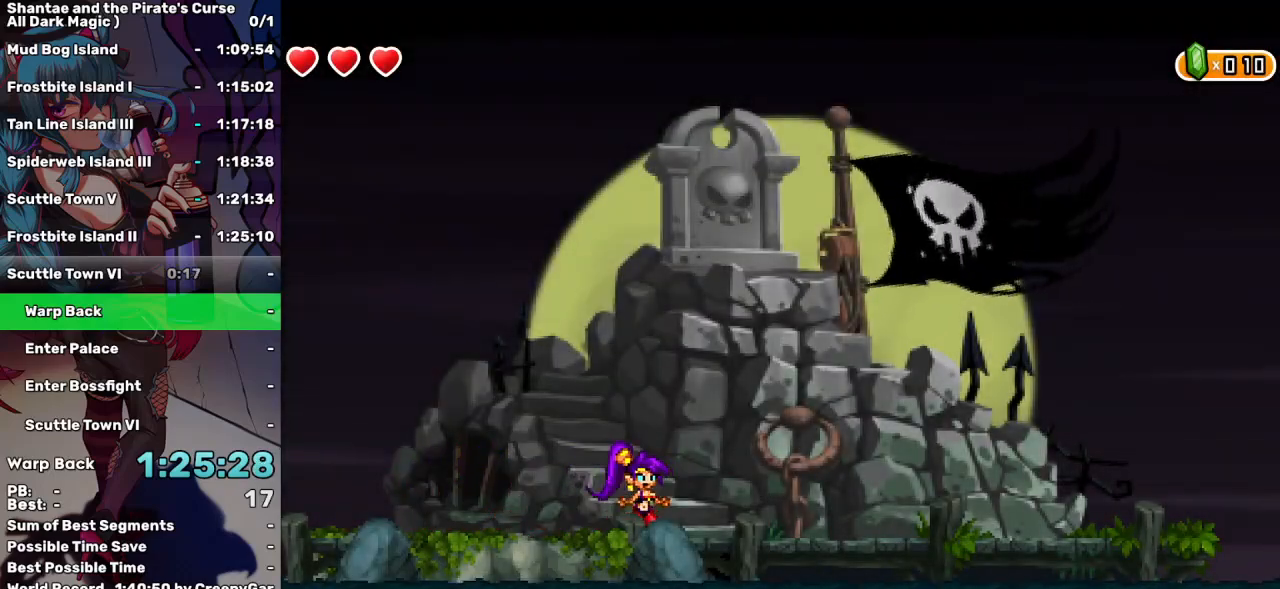
{"keys": [], "events": [[467, "right", "up"]]}
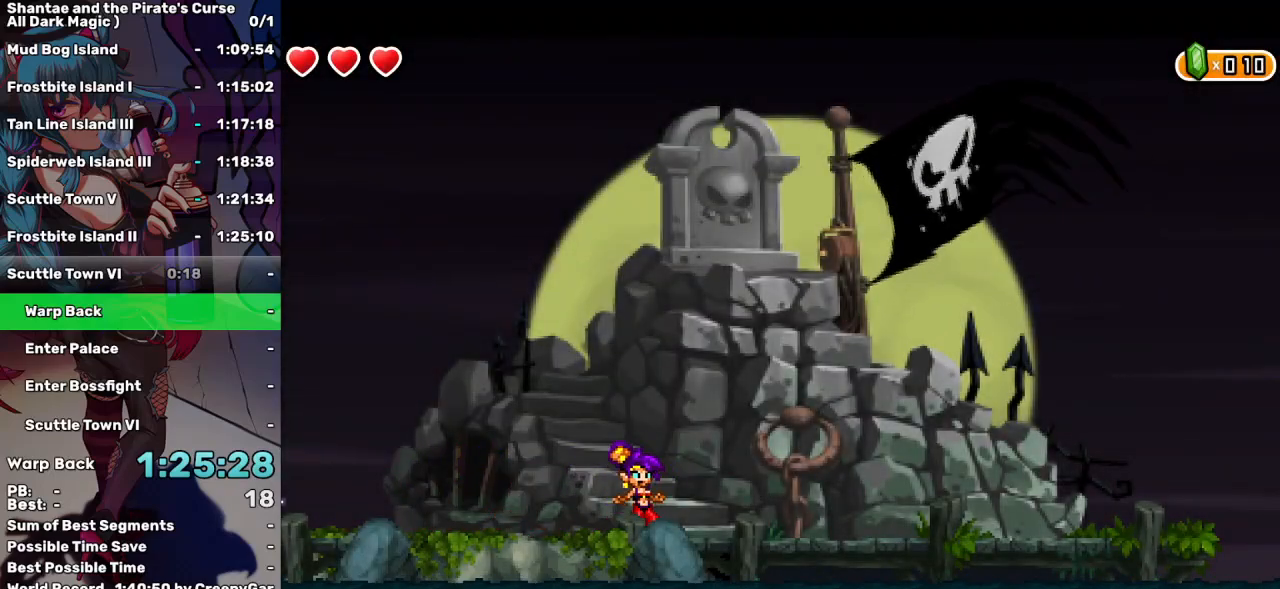
{"keys": [], "events": []}